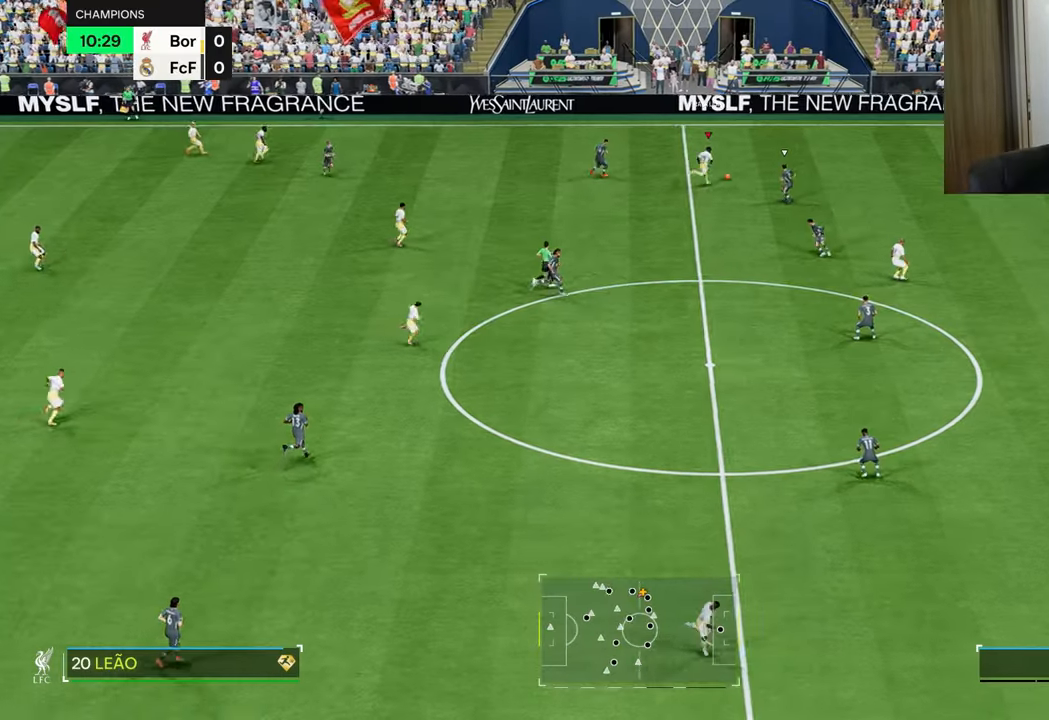
Gameplay with a controller (PlayStation layout); each line is a JSON object with the inputs held at the frame after it. "events" lists button and stick changes between this image and that frame as [ms after this image, input, new state], when the widget could be followed in between.
{"buttons": ["R1"], "left_stick": "right", "right_stick": "center", "events": []}
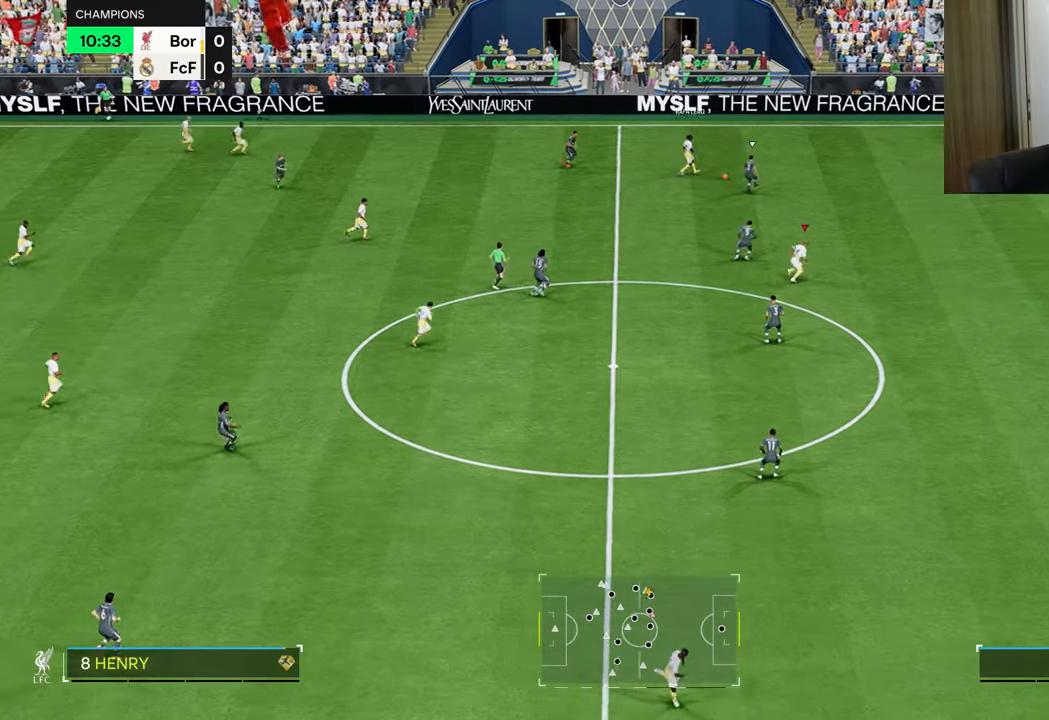
{"buttons": ["R1"], "left_stick": "right", "right_stick": "center", "events": []}
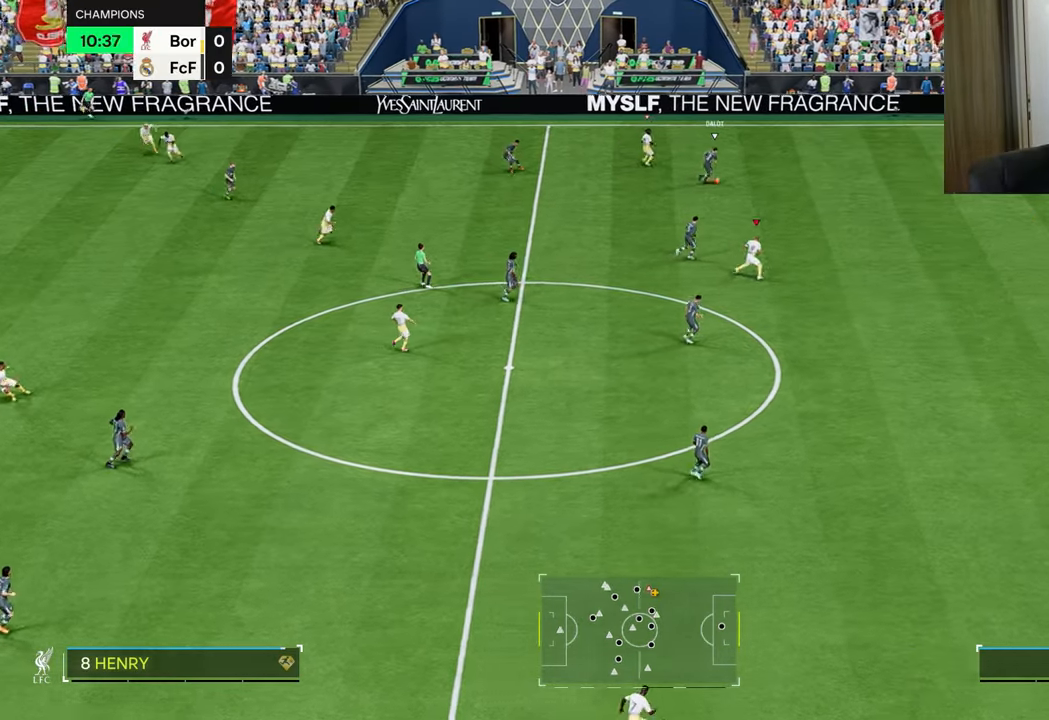
{"buttons": ["R1", "R2"], "left_stick": "down-right", "right_stick": "center", "events": [[217, "left_stick", "down-right"], [267, "R2", "down"]]}
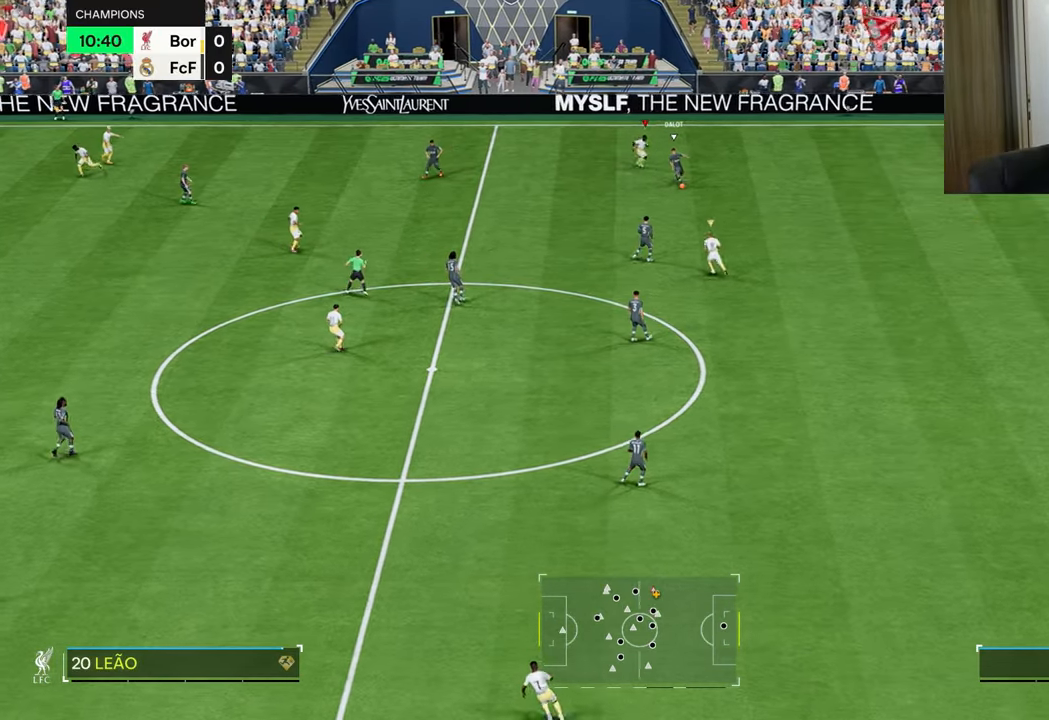
{"buttons": ["L1", "R1", "R2"], "left_stick": "center", "right_stick": "center", "events": [[50, "left_stick", "down"], [250, "CIRCLE", "down"], [250, "left_stick", "down-left"], [333, "CIRCLE", "up"], [367, "L1", "down"], [367, "left_stick", "center"]]}
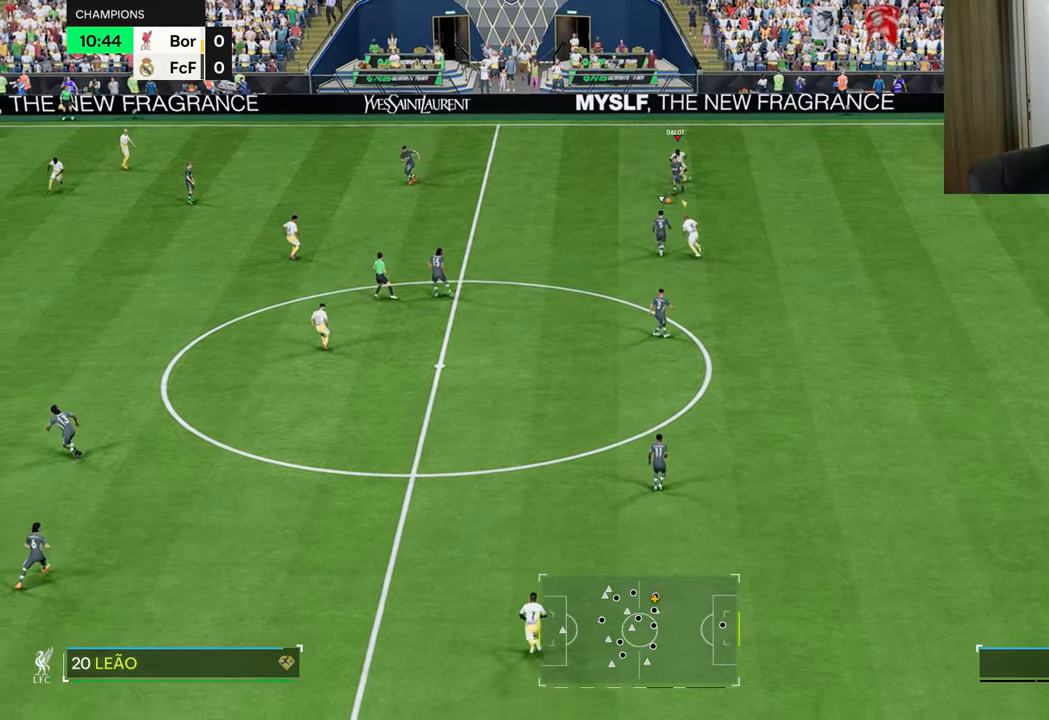
{"buttons": ["R1", "R2"], "left_stick": "up-right", "right_stick": "center", "events": [[17, "L1", "up"], [33, "left_stick", "up-right"]]}
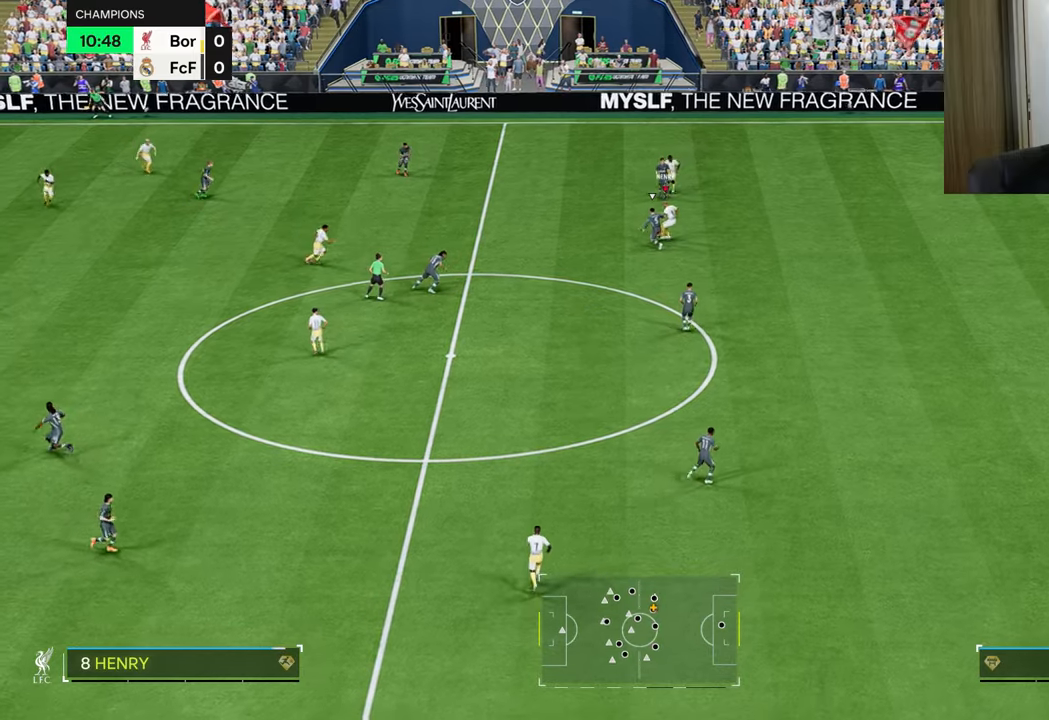
{"buttons": ["R1"], "left_stick": "right", "right_stick": "center", "events": [[117, "left_stick", "right"], [284, "R2", "up"]]}
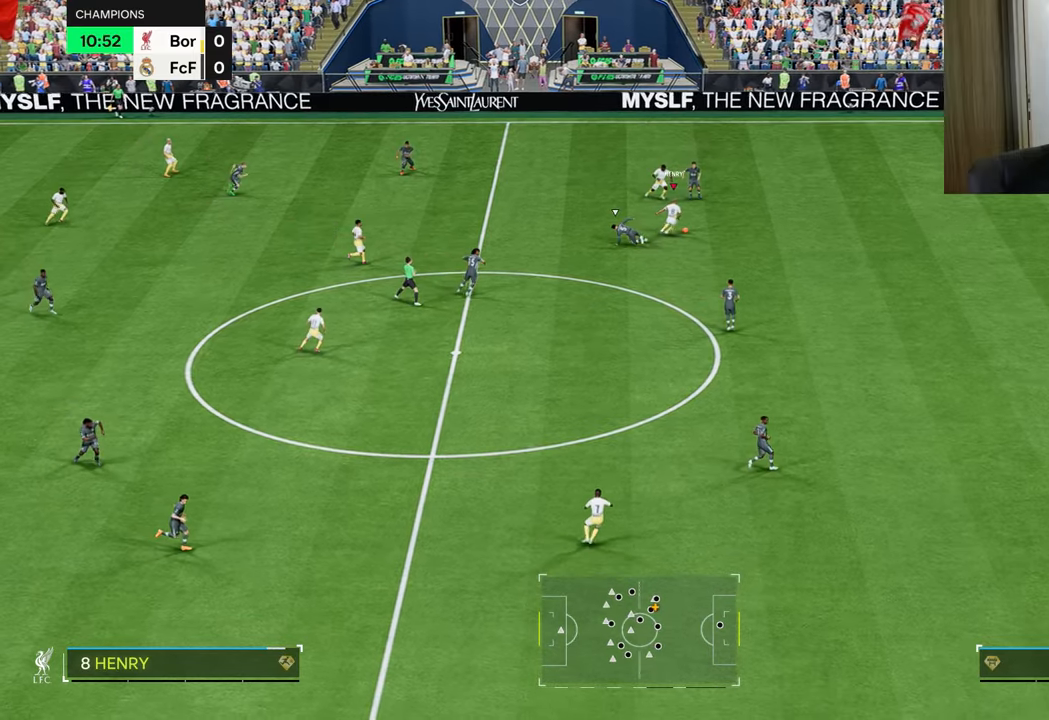
{"buttons": ["R1"], "left_stick": "right", "right_stick": "center", "events": []}
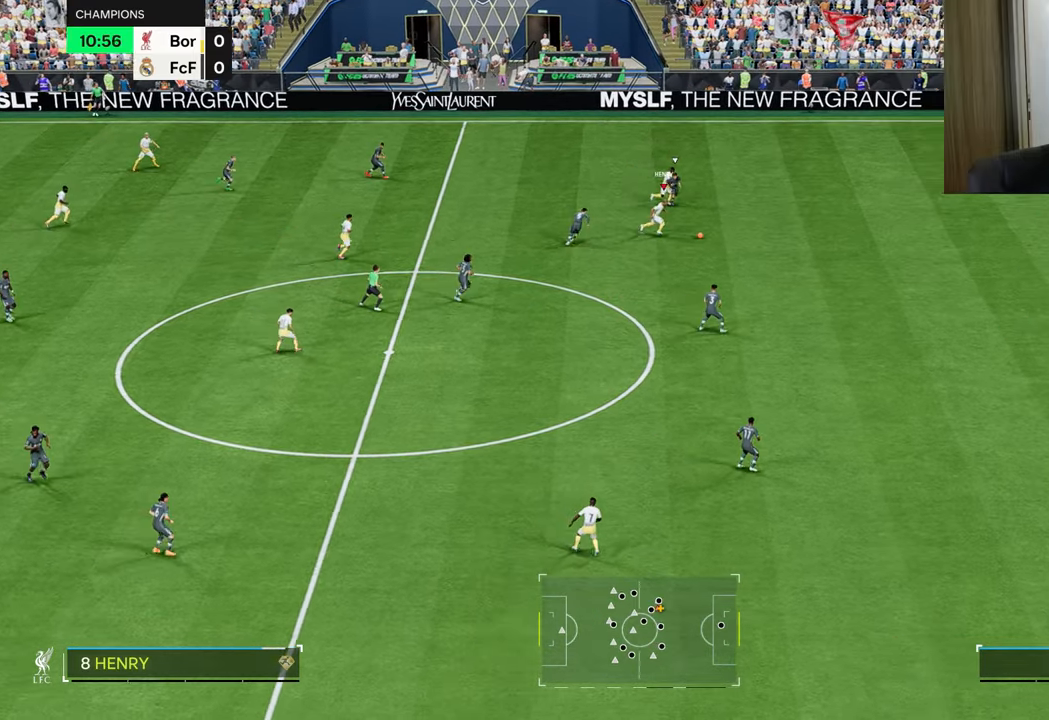
{"buttons": ["R1"], "left_stick": "right", "right_stick": "right", "events": [[200, "right_stick", "right"]]}
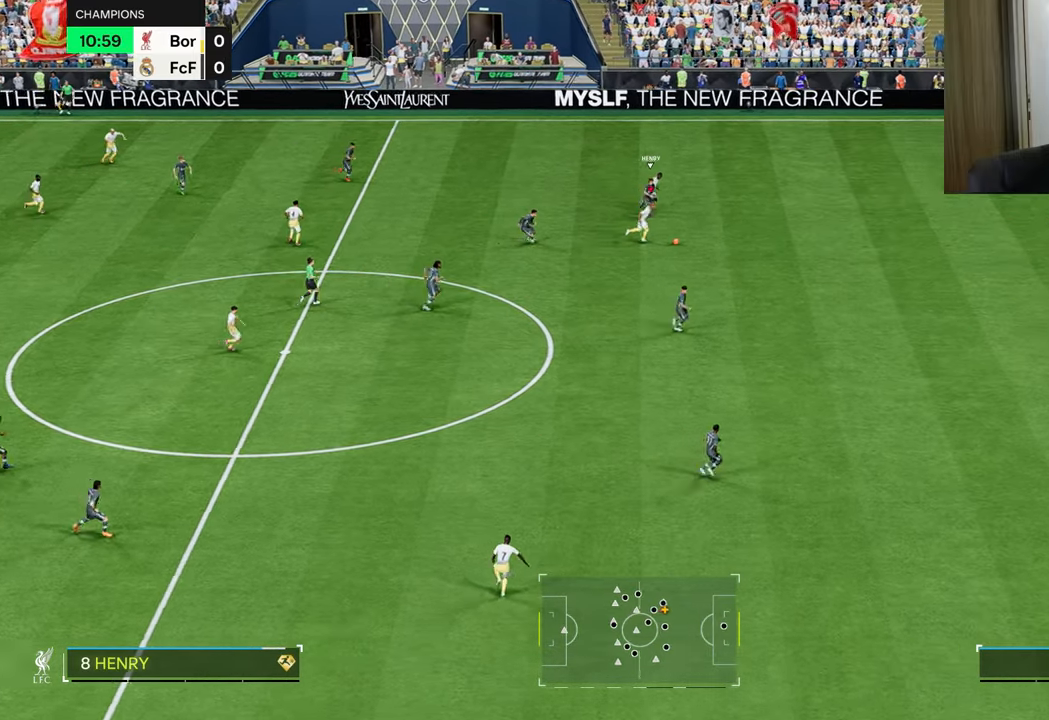
{"buttons": ["R1"], "left_stick": "center", "right_stick": "center", "events": [[400, "right_stick", "center"], [467, "left_stick", "center"]]}
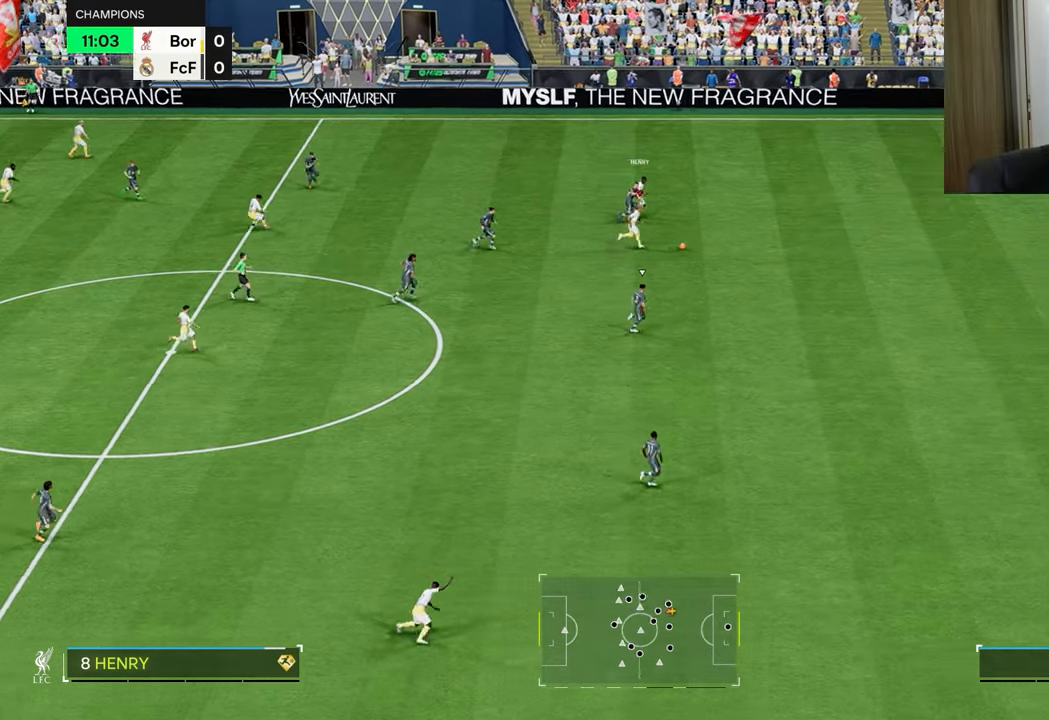
{"buttons": ["R1"], "left_stick": "right", "right_stick": "center", "events": [[134, "left_stick", "right"]]}
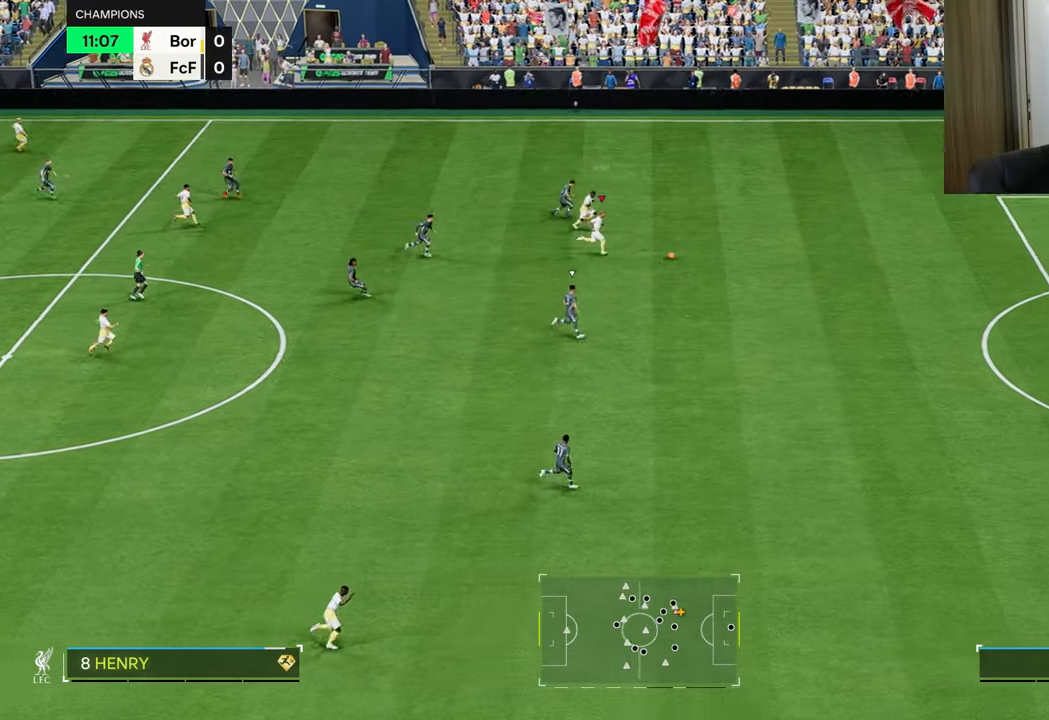
{"buttons": ["R1"], "left_stick": "right", "right_stick": "center", "events": []}
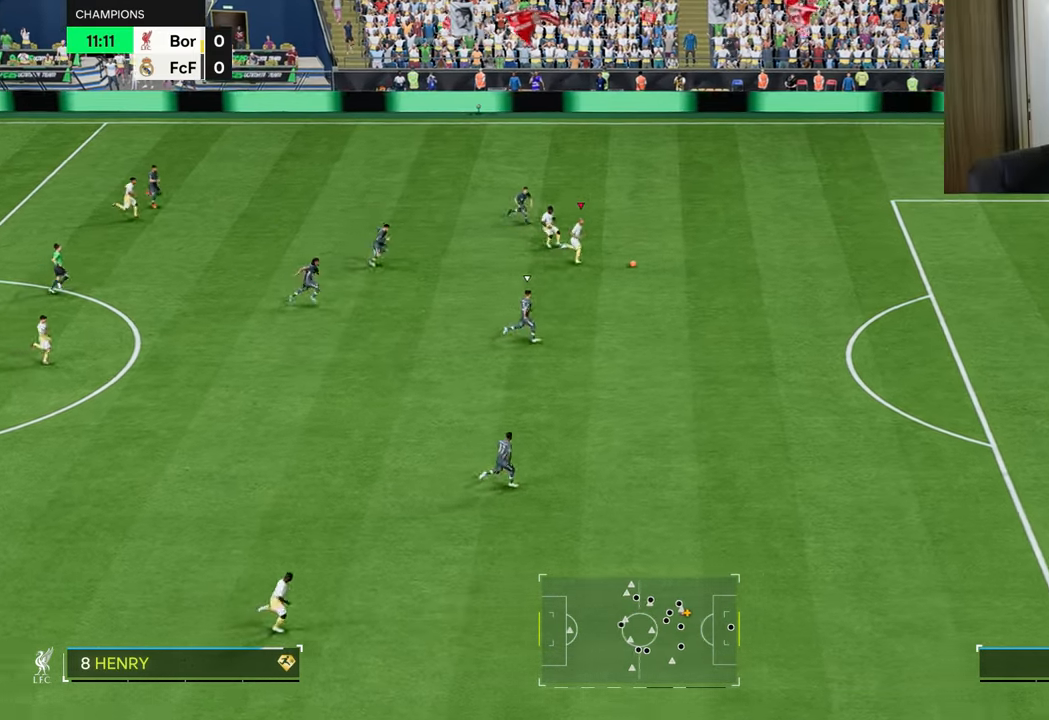
{"buttons": ["R1"], "left_stick": "right", "right_stick": "center", "events": []}
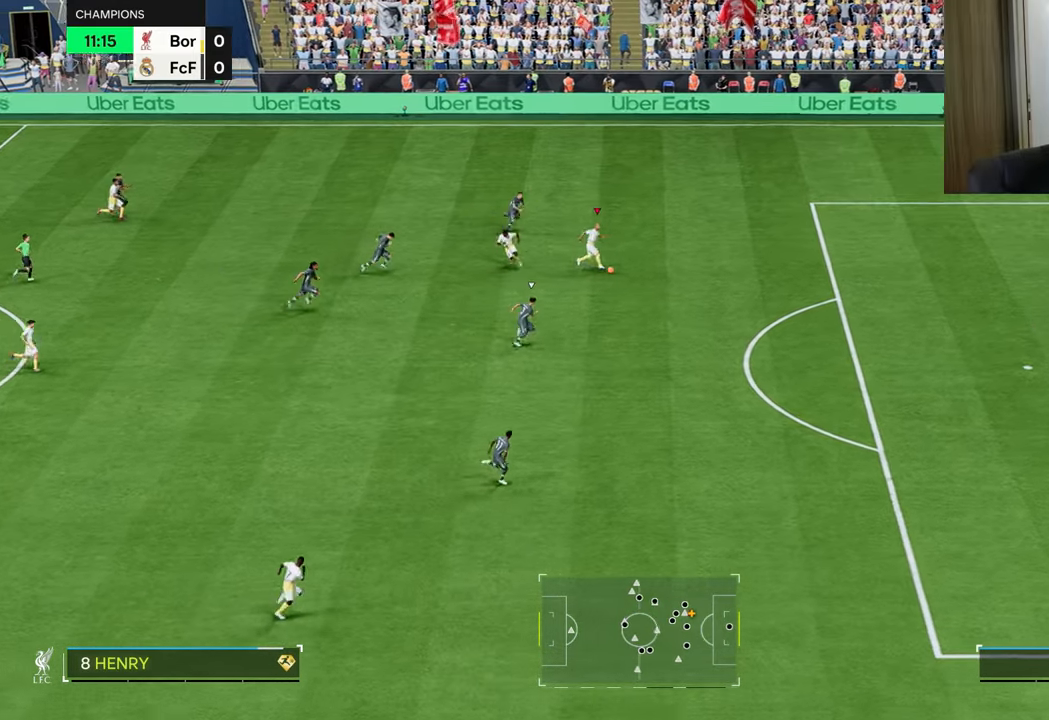
{"buttons": [], "left_stick": "down-right", "right_stick": "center", "events": [[166, "left_stick", "down-right"], [350, "R1", "up"]]}
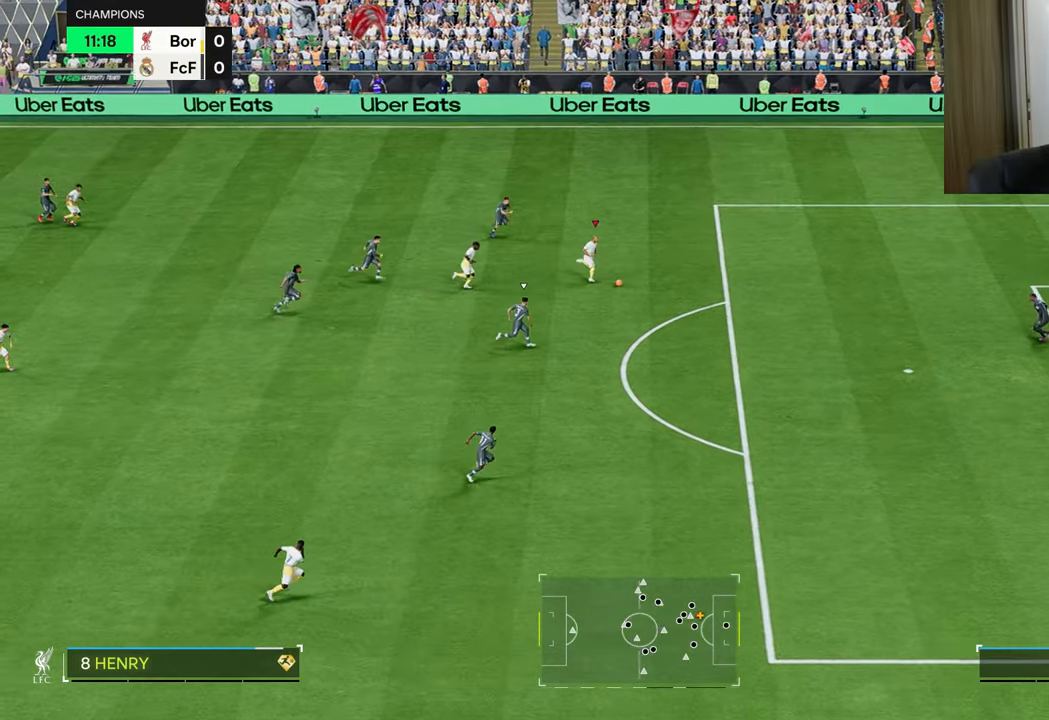
{"buttons": [], "left_stick": "up-right", "right_stick": "center", "events": [[250, "left_stick", "right"], [350, "left_stick", "up-right"]]}
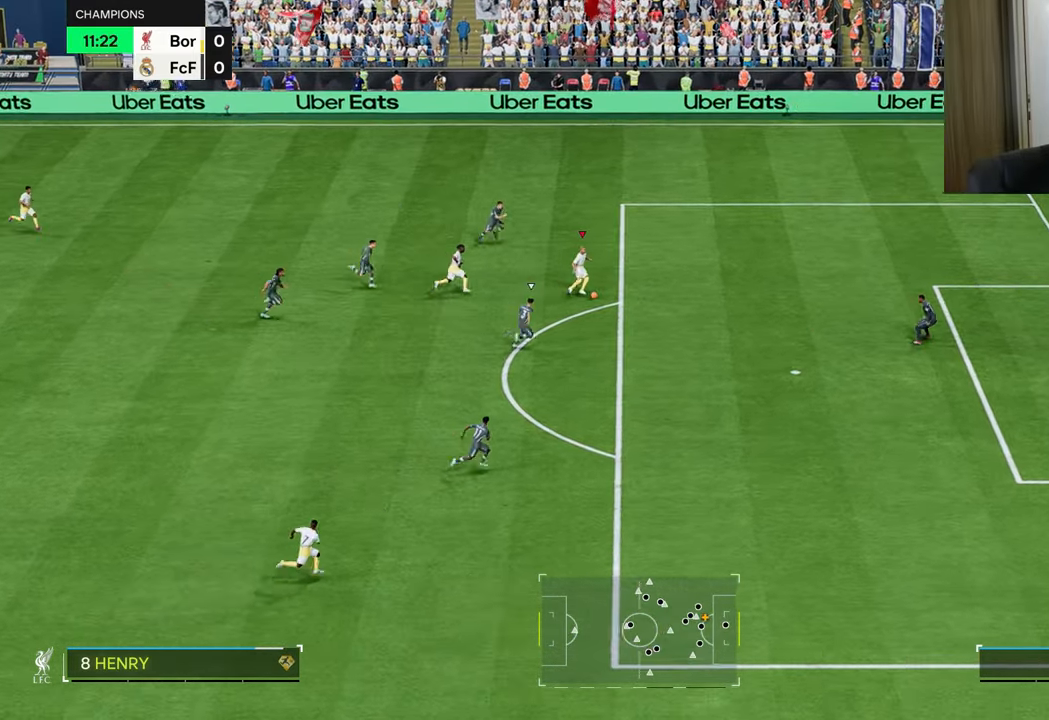
{"buttons": ["CIRCLE", "R1"], "left_stick": "down-right", "right_stick": "center", "events": [[333, "left_stick", "down-right"], [367, "CIRCLE", "down"], [367, "R1", "down"]]}
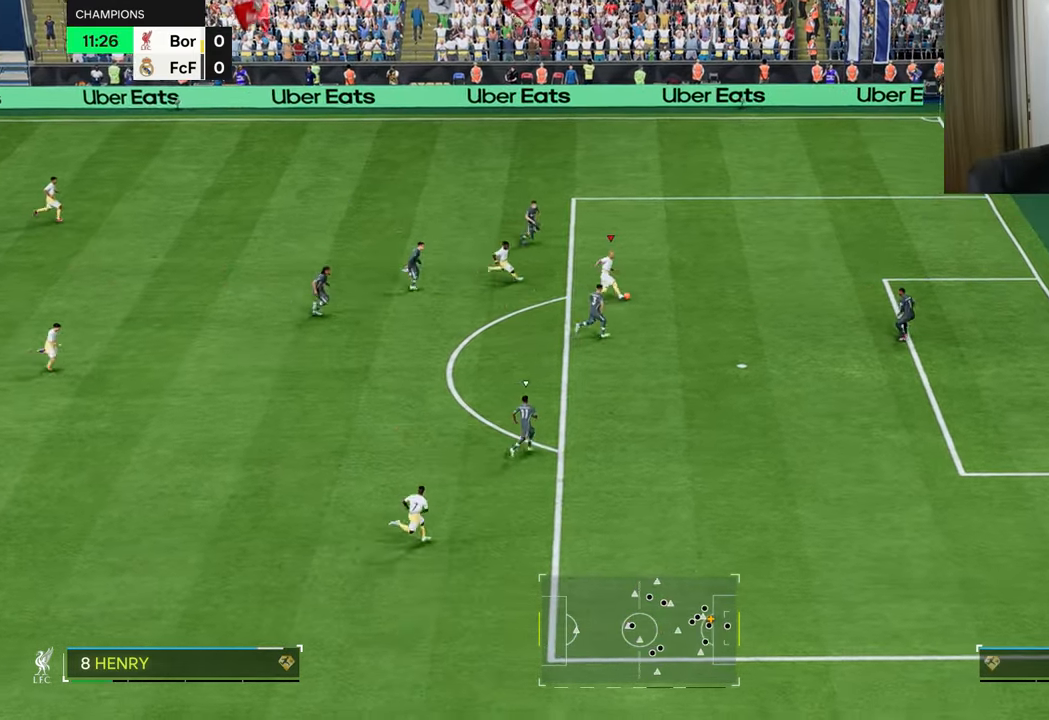
{"buttons": ["R1"], "left_stick": "down-right", "right_stick": "center", "events": [[84, "CIRCLE", "up"]]}
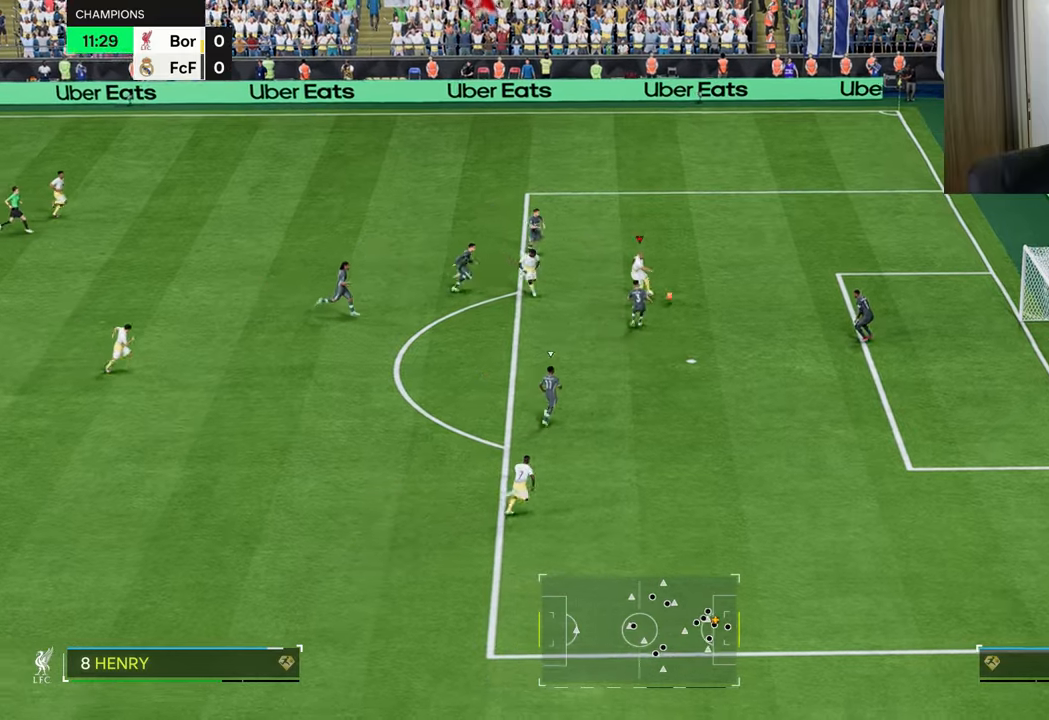
{"buttons": ["R1"], "left_stick": "up-right", "right_stick": "center", "events": [[250, "left_stick", "up-right"]]}
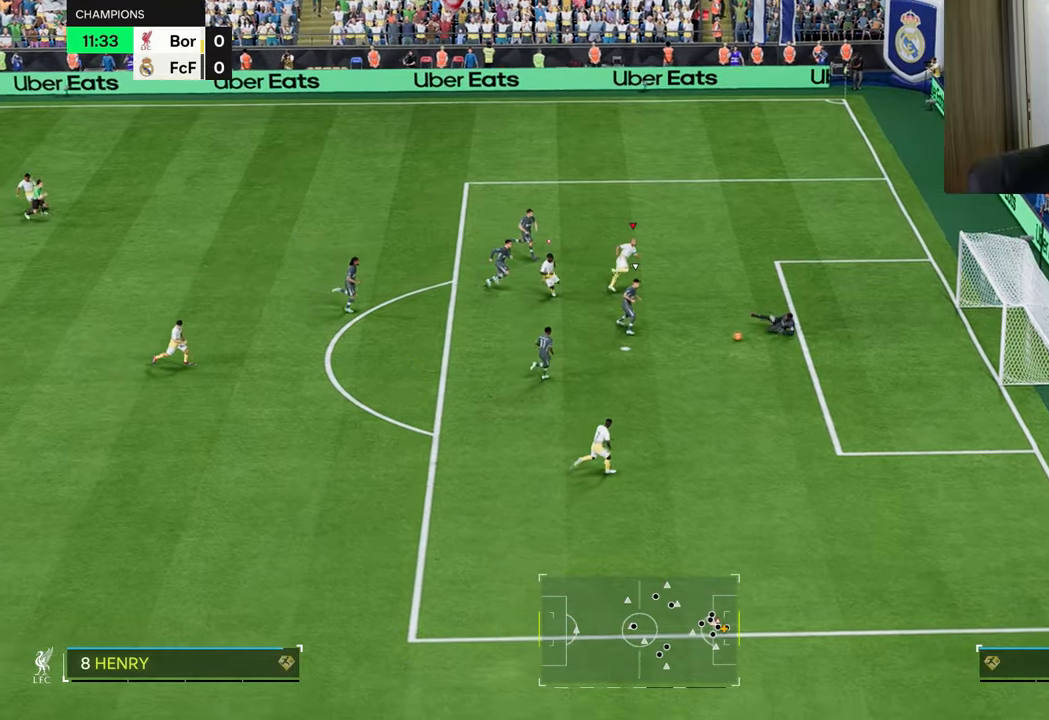
{"buttons": ["L1", "R1"], "left_stick": "down-left", "right_stick": "center", "events": [[150, "CIRCLE", "down"], [166, "R2", "down"], [183, "left_stick", "up"], [300, "CIRCLE", "up"], [333, "R2", "up"], [350, "left_stick", "center"], [417, "left_stick", "down-left"], [500, "L1", "down"]]}
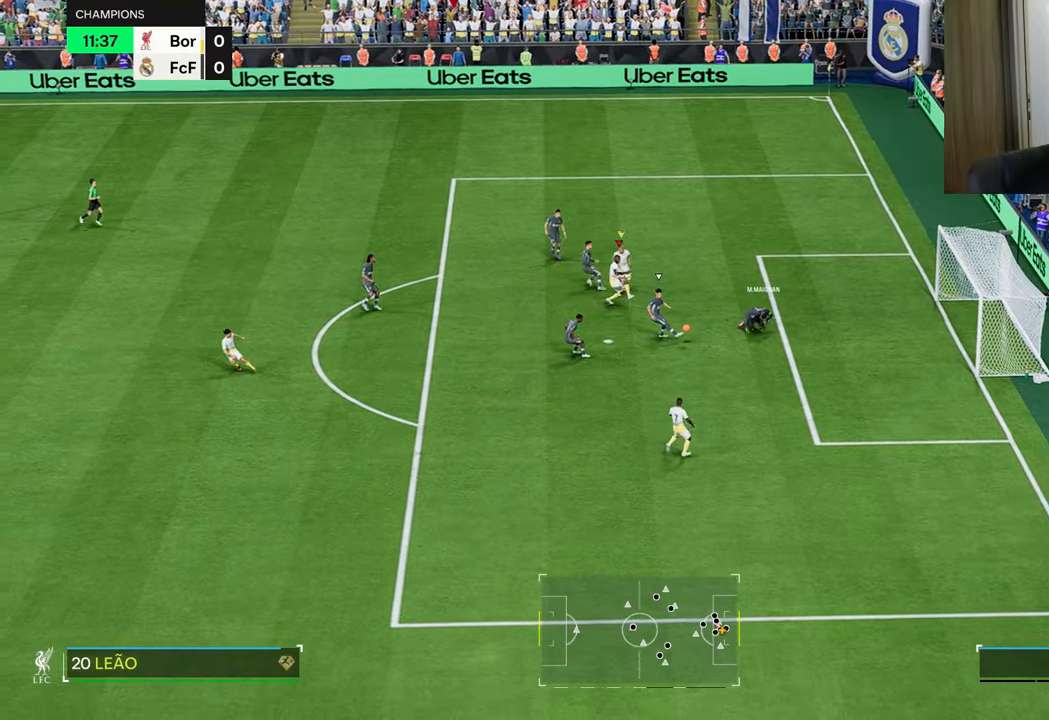
{"buttons": ["R1"], "left_stick": "down-left", "right_stick": "center", "events": [[117, "L1", "up"], [134, "R1", "up"], [134, "left_stick", "down"], [334, "left_stick", "down-left"], [367, "R1", "down"]]}
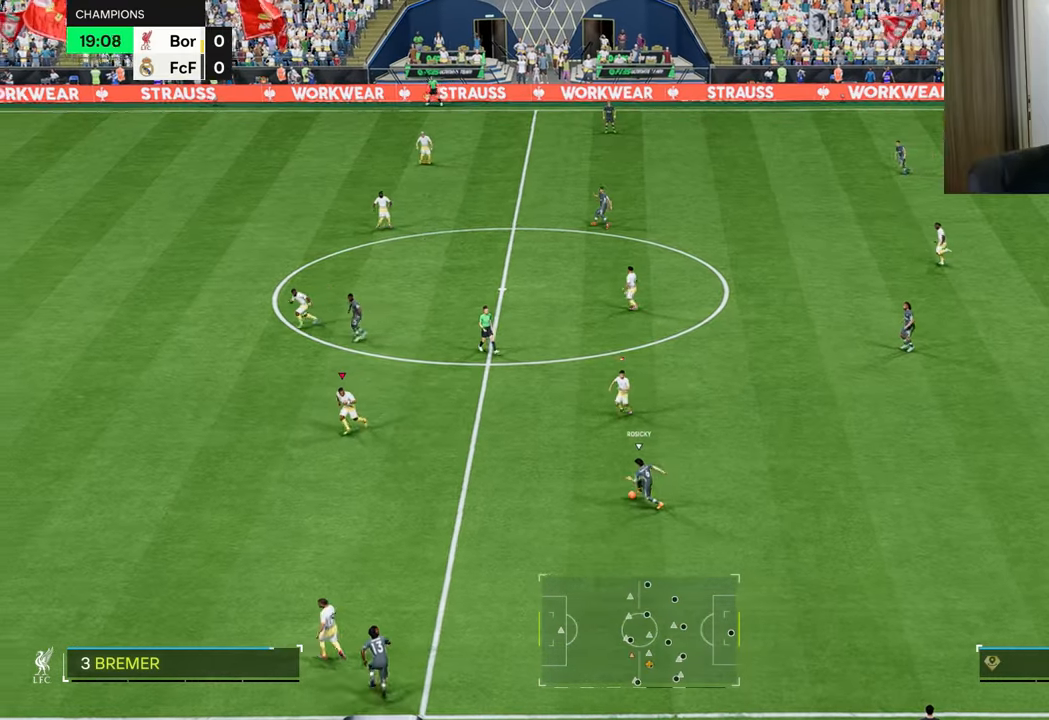
{"buttons": ["R1", "R2"], "left_stick": "left", "right_stick": "center", "events": [[100, "R2", "down"], [333, "left_stick", "left"]]}
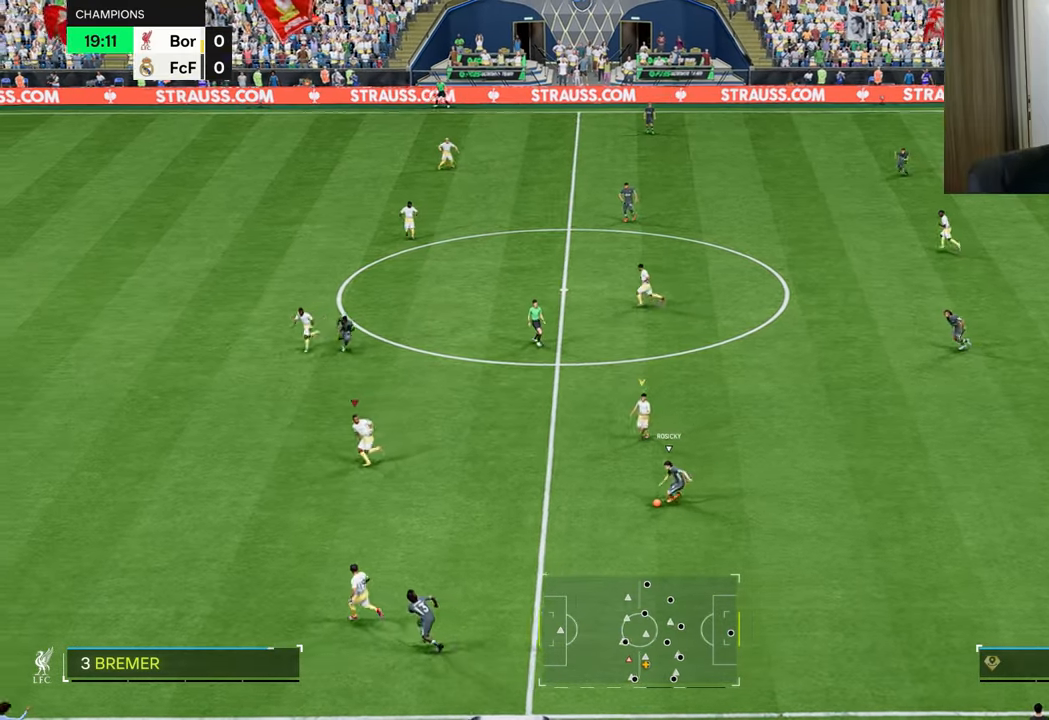
{"buttons": ["L2", "R1", "R2"], "left_stick": "up-right", "right_stick": "center", "events": [[250, "L1", "down"], [334, "left_stick", "up-right"], [367, "L2", "down"], [400, "L1", "up"]]}
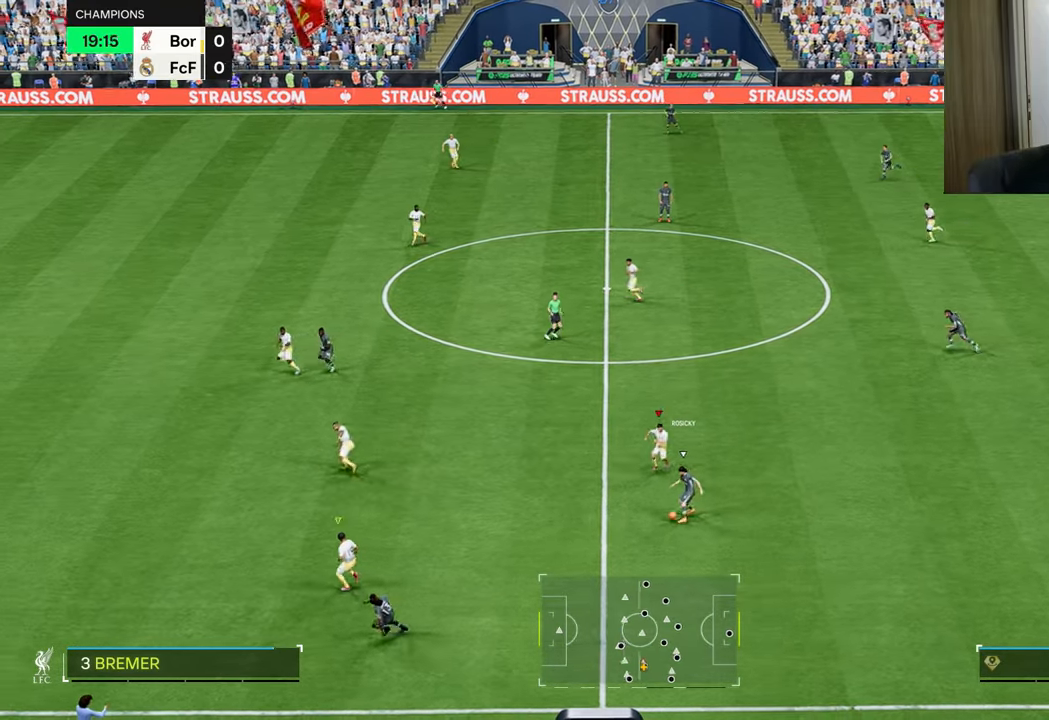
{"buttons": ["R1"], "left_stick": "up", "right_stick": "center", "events": [[33, "left_stick", "right"], [233, "L2", "up"], [417, "R2", "up"], [450, "left_stick", "up"]]}
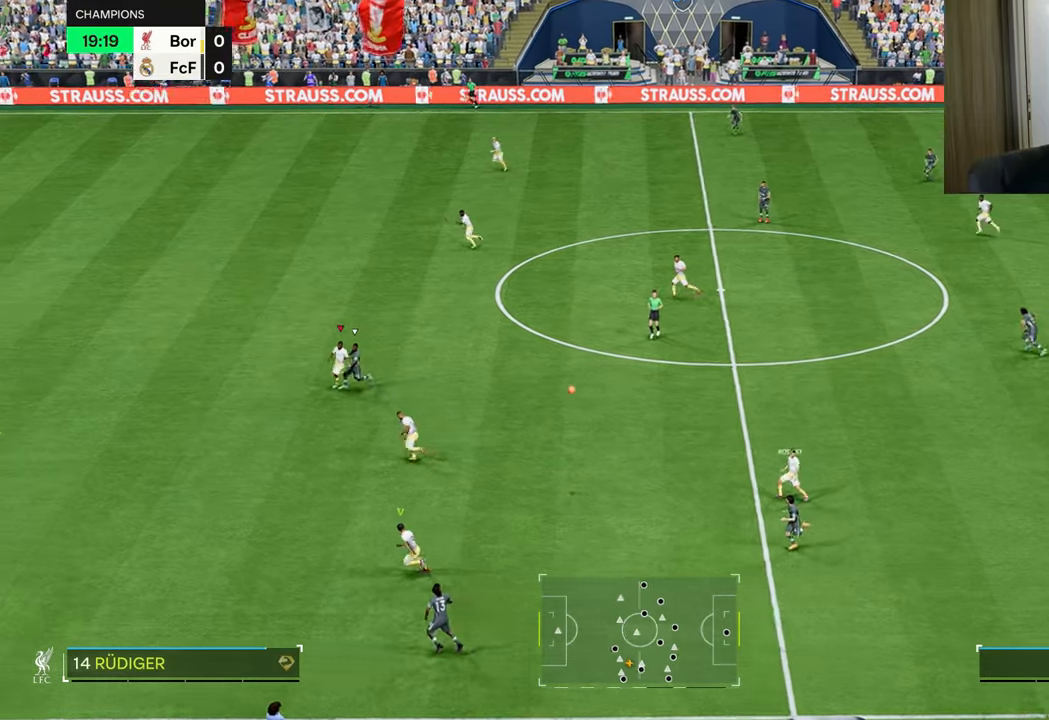
{"buttons": ["CROSS", "R1"], "left_stick": "down-right", "right_stick": "center", "events": [[50, "left_stick", "up-right"], [84, "CROSS", "down"], [184, "CROSS", "up"], [217, "left_stick", "right"], [267, "CROSS", "down"], [384, "CROSS", "up"], [434, "CROSS", "down"], [434, "left_stick", "down-right"]]}
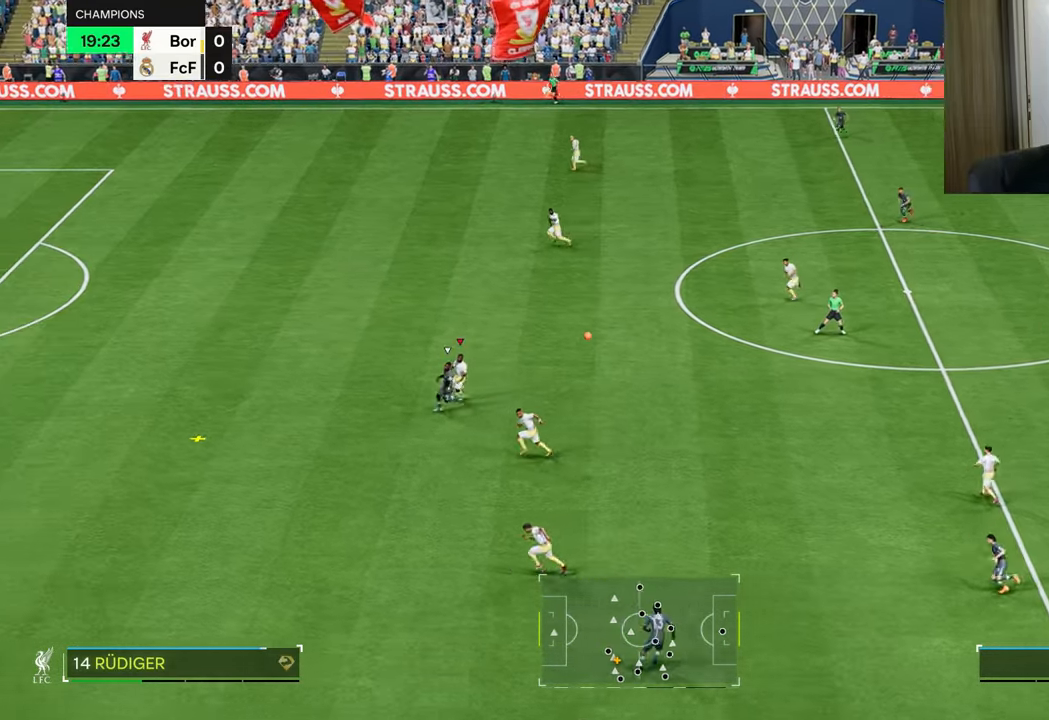
{"buttons": ["R1"], "left_stick": "down-right", "right_stick": "center", "events": [[66, "CROSS", "up"], [100, "CROSS", "down"], [216, "CROSS", "up"], [283, "CROSS", "down"], [417, "CROSS", "up"]]}
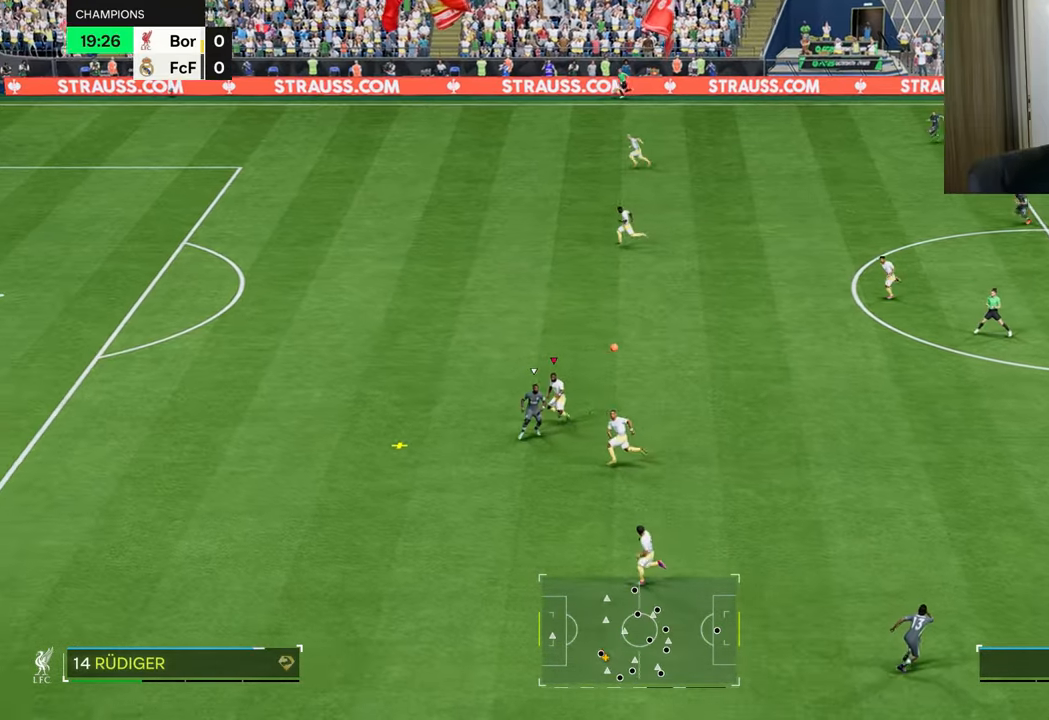
{"buttons": ["R1"], "left_stick": "down-left", "right_stick": "center", "events": [[434, "left_stick", "down-left"]]}
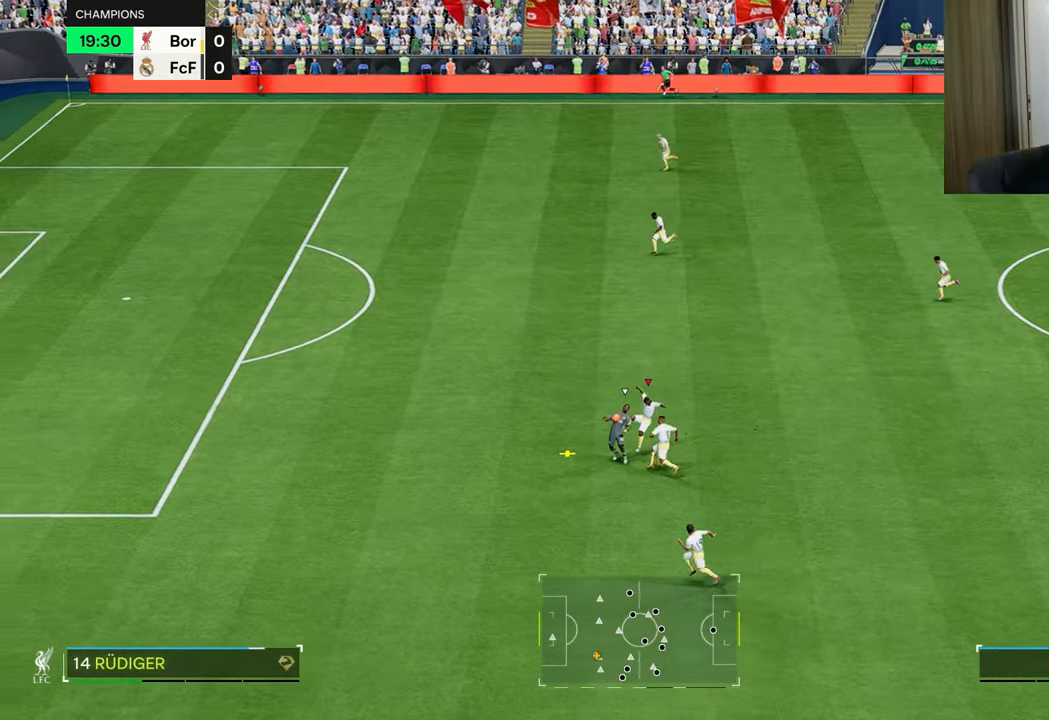
{"buttons": ["R1"], "left_stick": "left", "right_stick": "center", "events": [[16, "L1", "down"], [16, "left_stick", "left"], [150, "L1", "up"]]}
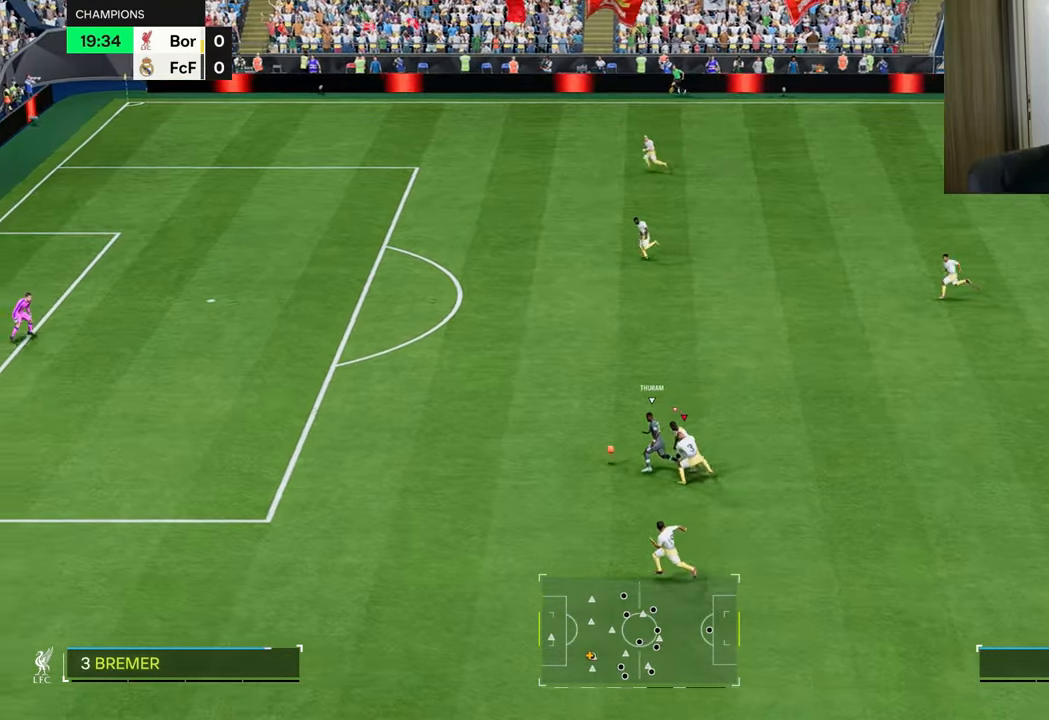
{"buttons": ["TRIANGLE", "R1"], "left_stick": "up-left", "right_stick": "center", "events": [[267, "left_stick", "up-left"], [300, "TRIANGLE", "down"]]}
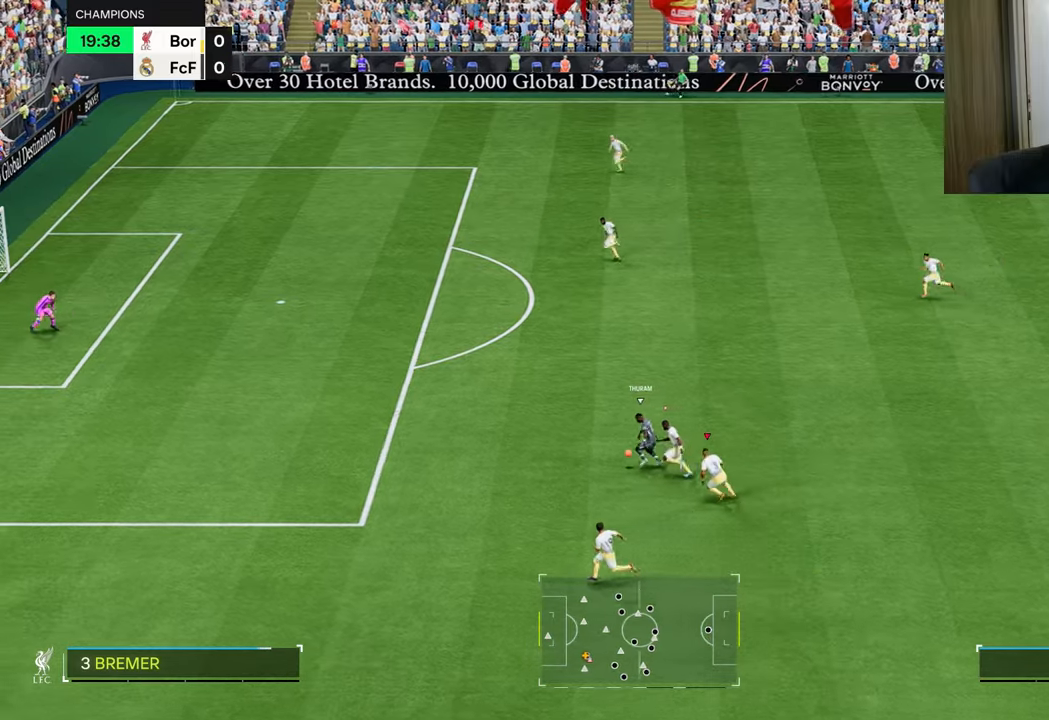
{"buttons": ["TRIANGLE", "R1"], "left_stick": "up-left", "right_stick": "center", "events": [[117, "L1", "down"], [234, "L1", "up"]]}
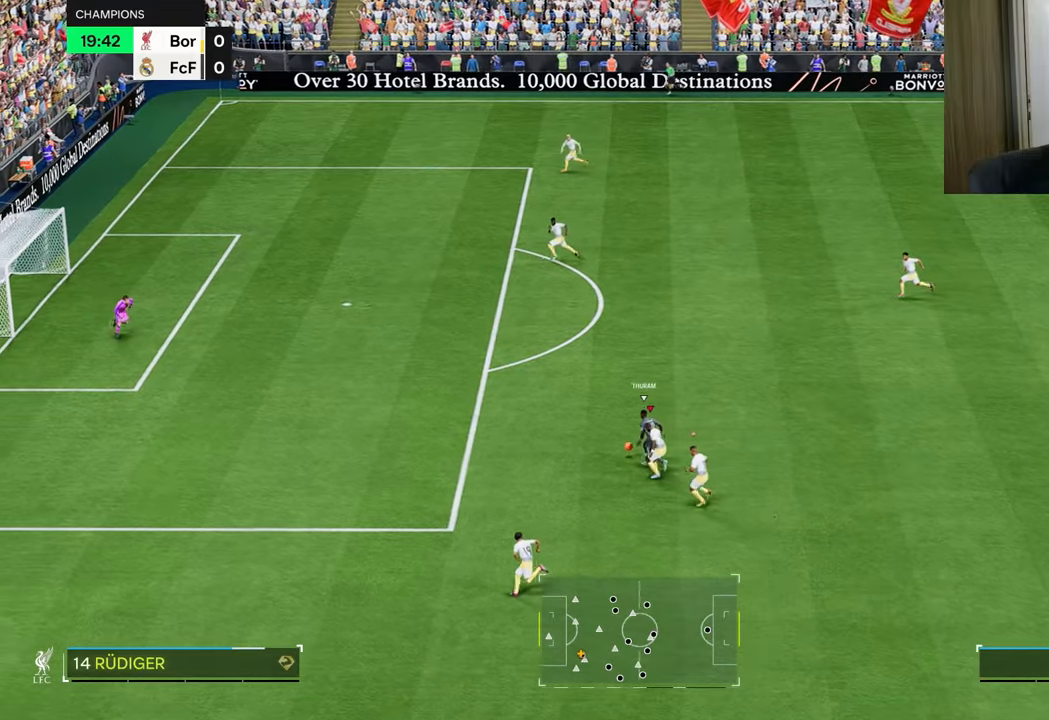
{"buttons": ["R1"], "left_stick": "up-left", "right_stick": "center", "events": [[33, "TRIANGLE", "up"]]}